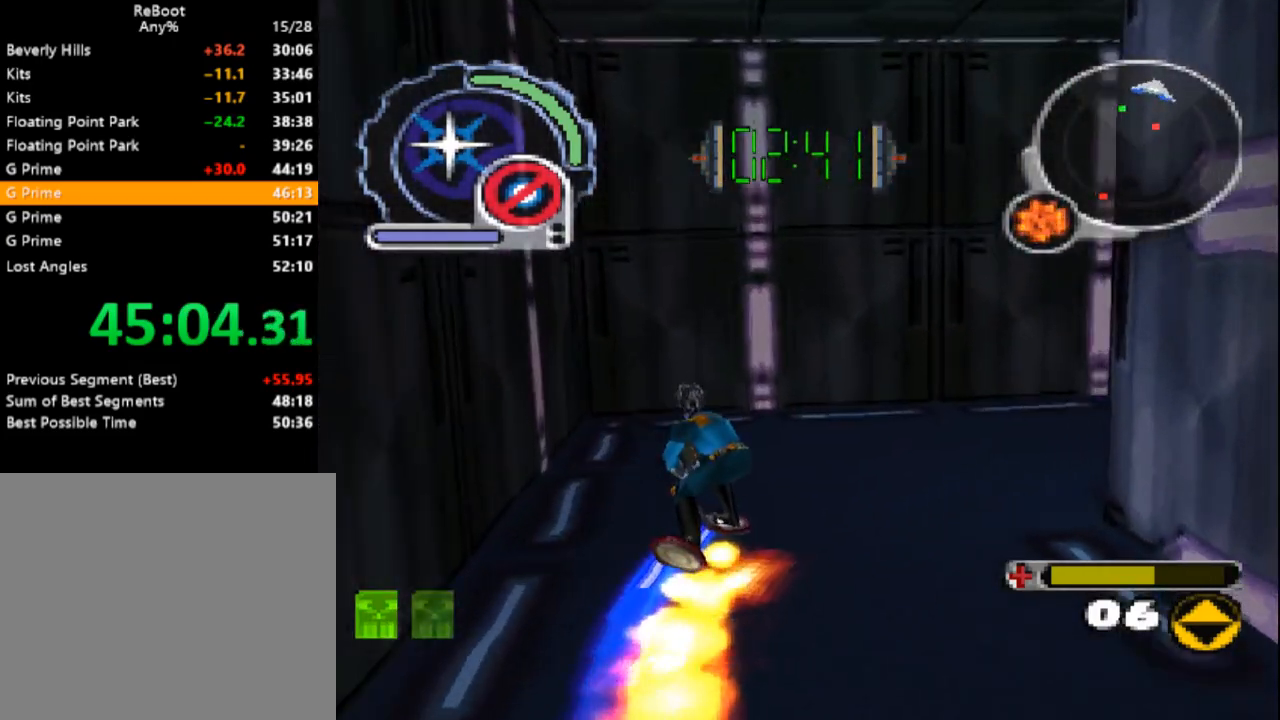
Gameplay with a controller (PlayStation layout); each line is a JSON object with the inputs held at the frame after it (dt_ms = milliseconds from this image to that frame). "events" lists button and stick changes between this image and that frame as [ms after this image, input, new state], when the widget could be followed in between. Not read: L3 R3 left_stick right_stick.
{"dt_ms": 500, "buttons": ["SQUARE", "R1", "DPAD_UP"], "events": [[50, "DPAD_RIGHT", "up"], [133, "R1", "up"], [250, "DPAD_RIGHT", "down"], [317, "R1", "down"], [417, "DPAD_RIGHT", "up"]]}
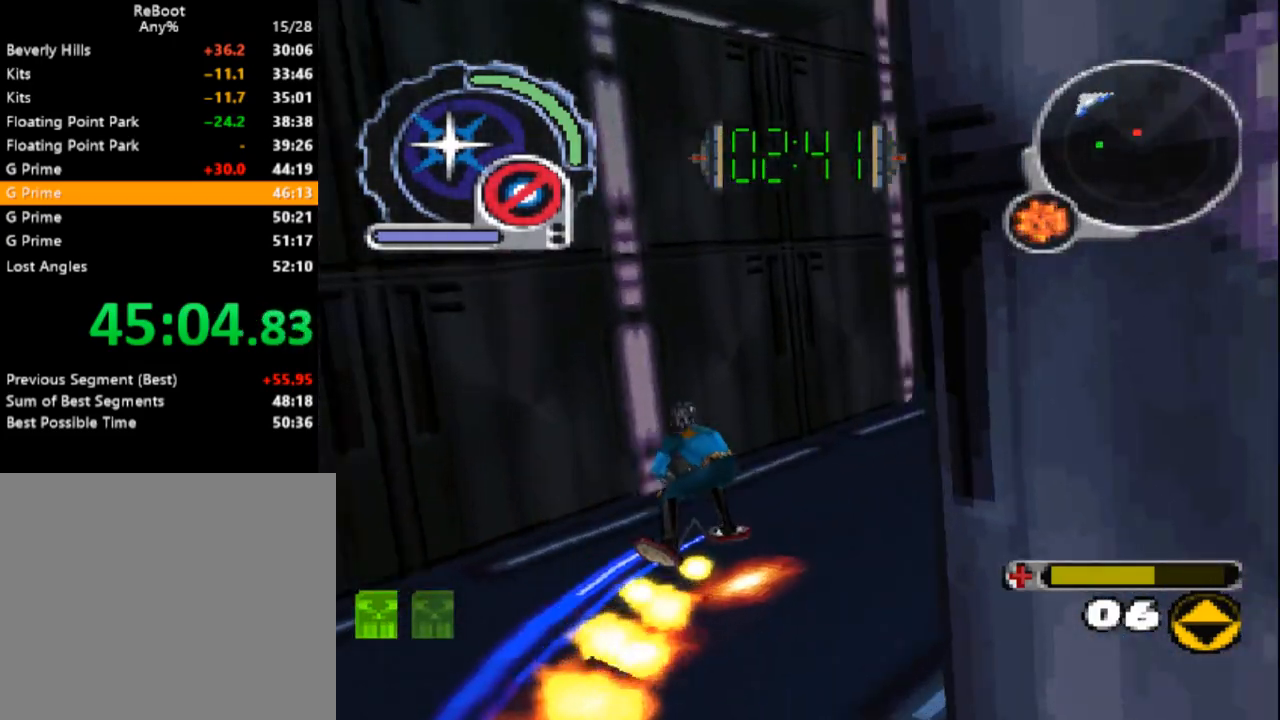
{"dt_ms": 500, "buttons": ["DPAD_UP"], "events": [[17, "R1", "up"], [200, "SQUARE", "up"]]}
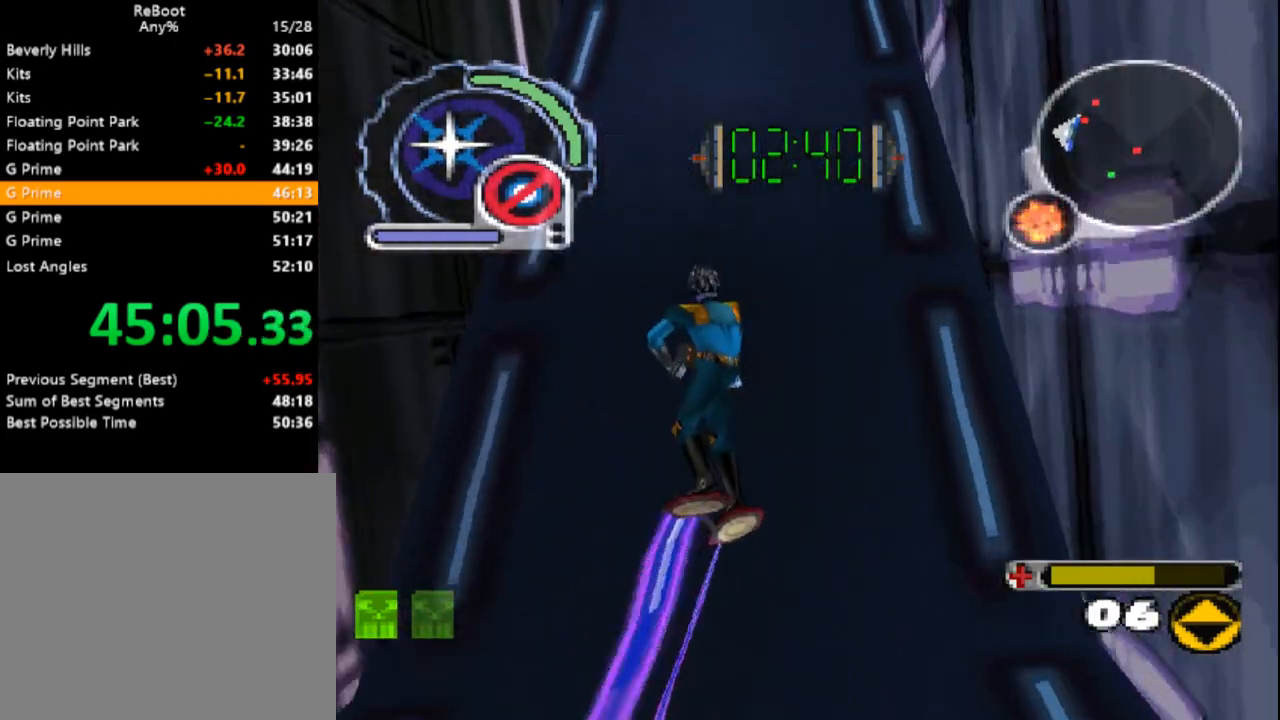
{"dt_ms": 500, "buttons": ["SQUARE", "DPAD_UP"], "events": [[50, "DPAD_LEFT", "down"], [83, "SQUARE", "down"], [317, "DPAD_LEFT", "up"]]}
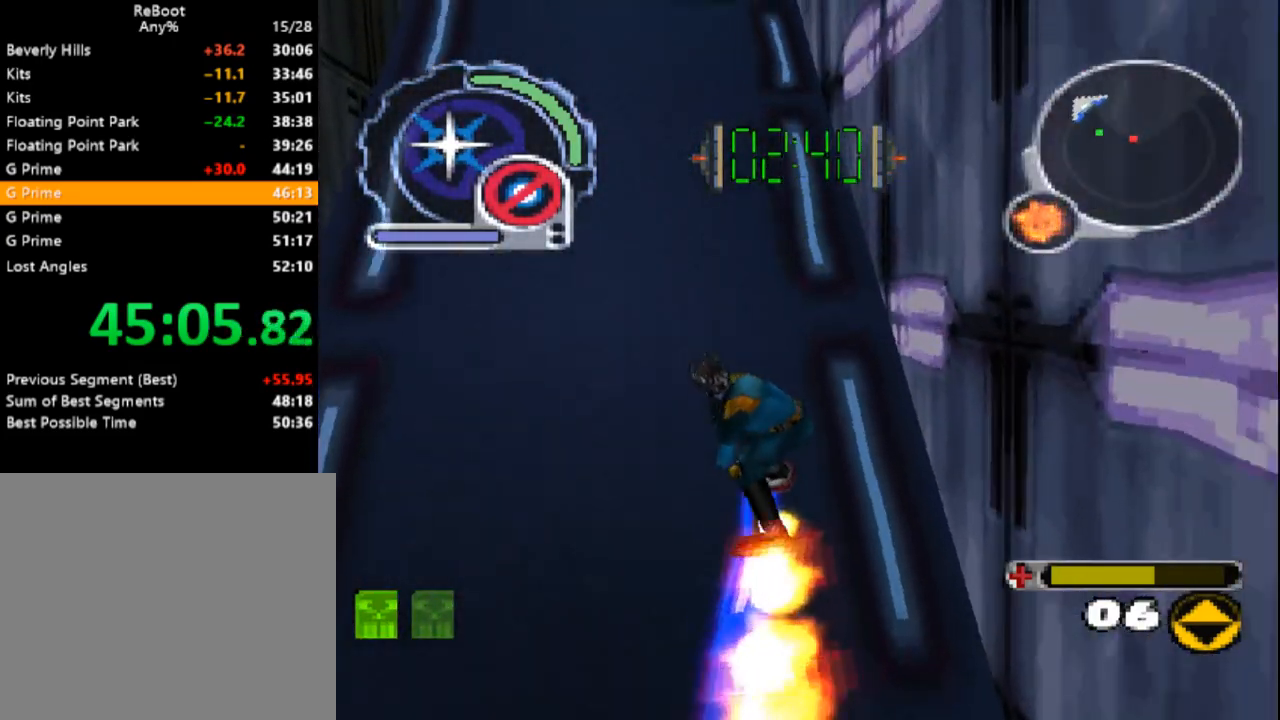
{"dt_ms": 500, "buttons": ["DPAD_UP"]}
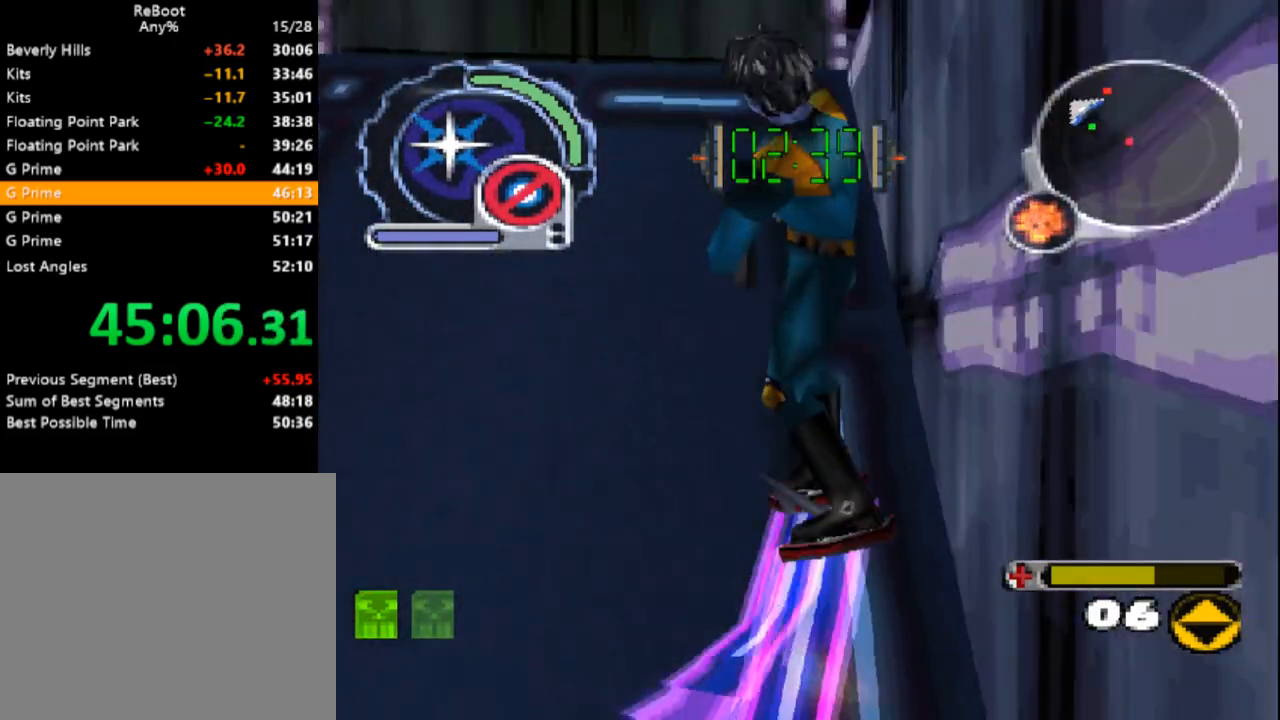
{"dt_ms": 1000, "buttons": ["SQUARE", "DPAD_UP", "DPAD_LEFT"]}
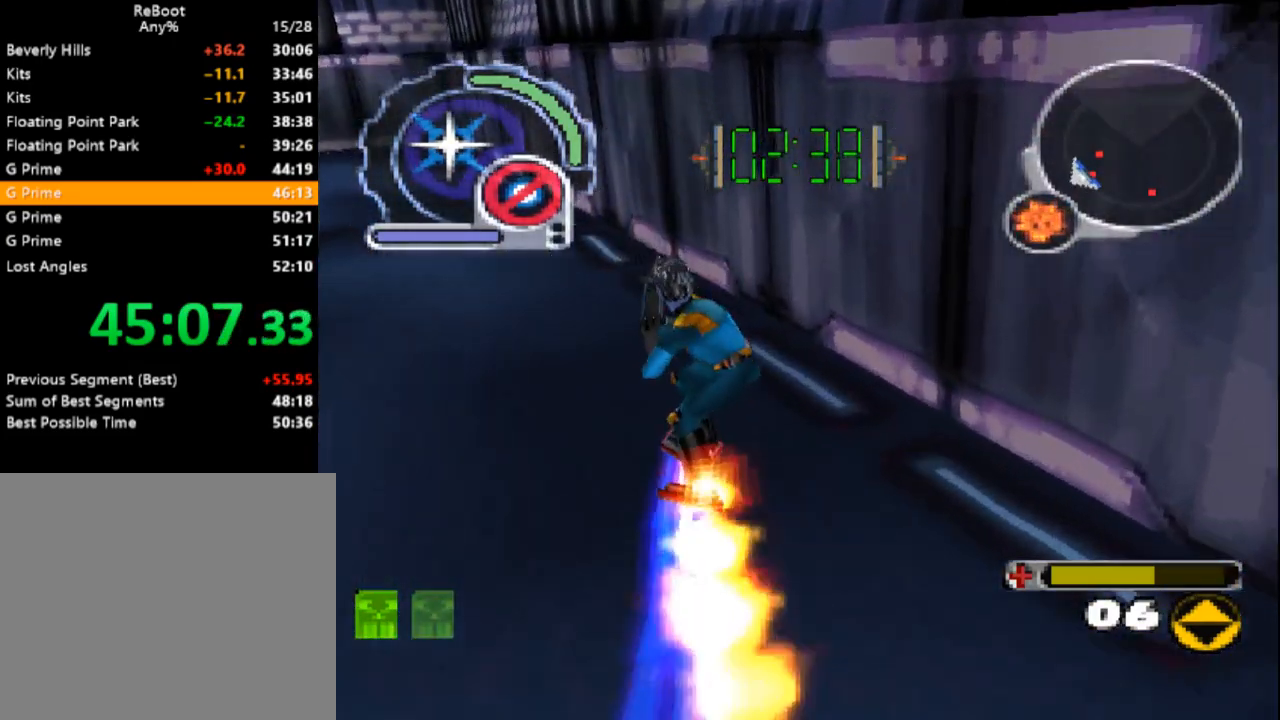
{"dt_ms": 500, "buttons": ["SQUARE", "DPAD_UP", "DPAD_LEFT"], "events": [[83, "L1", "down"], [117, "DPAD_UP", "up"], [200, "DPAD_UP", "down"], [400, "DPAD_LEFT", "up"], [433, "L1", "up"], [450, "DPAD_LEFT", "down"]]}
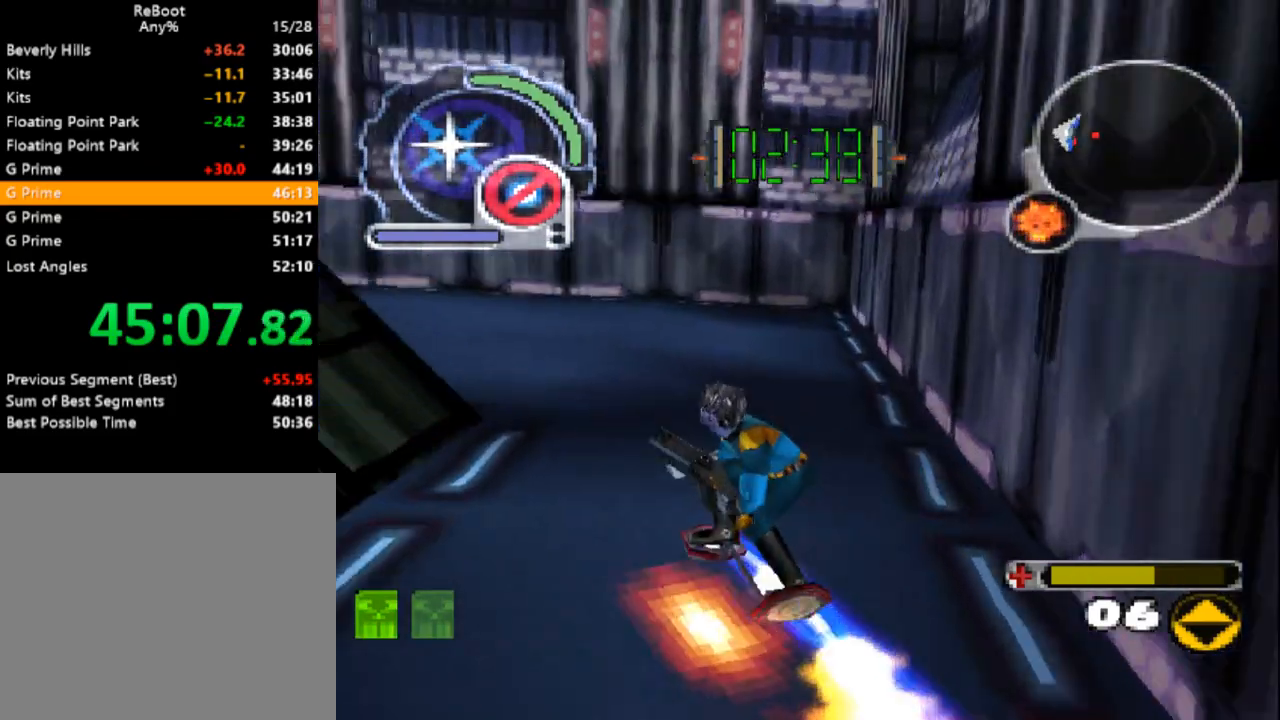
{"dt_ms": 500, "buttons": ["SQUARE", "L1", "DPAD_UP"], "events": [[33, "L1", "down"], [433, "DPAD_LEFT", "up"]]}
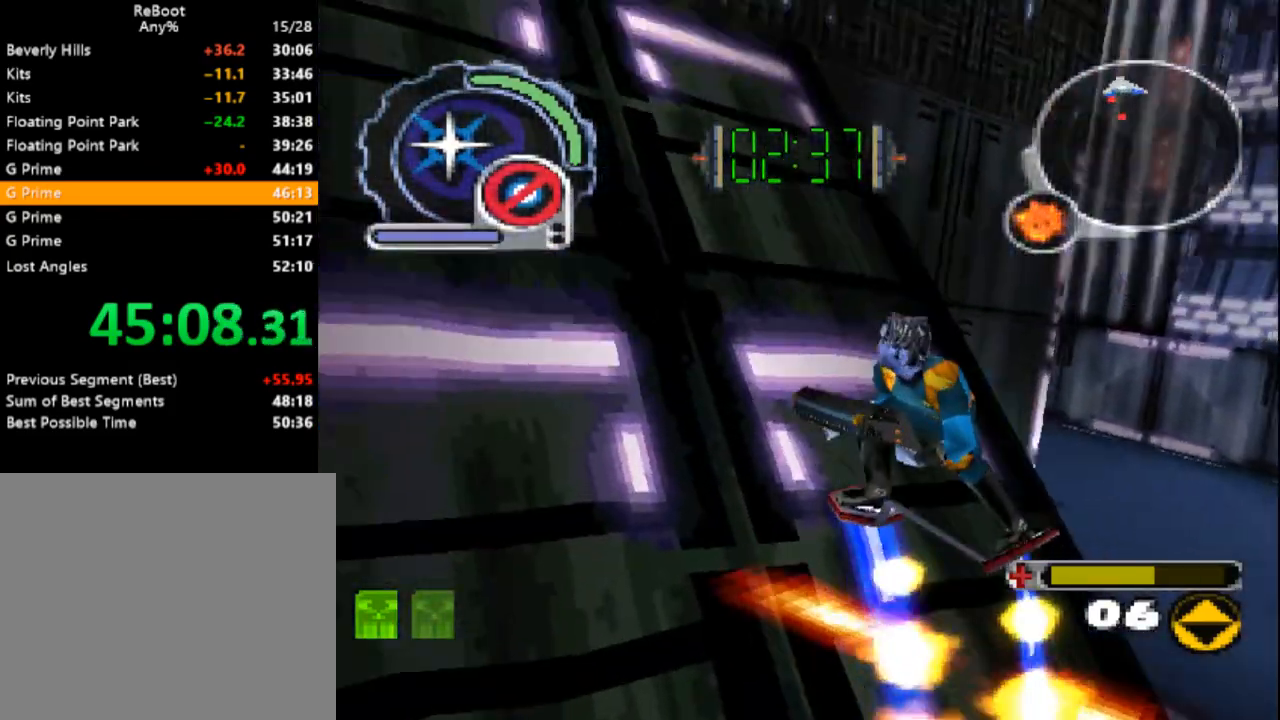
{"dt_ms": 500, "buttons": ["L1", "DPAD_UP"], "events": [[83, "SQUARE", "up"], [333, "DPAD_LEFT", "down"], [450, "DPAD_LEFT", "up"]]}
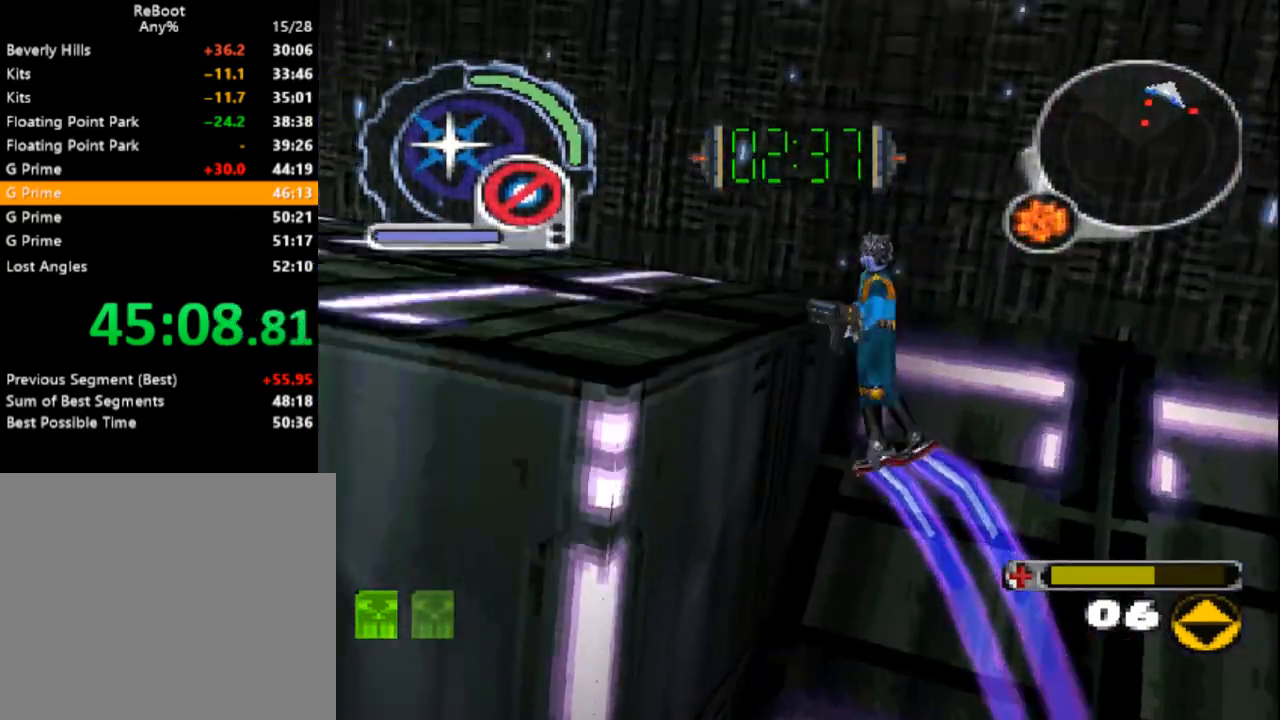
{"dt_ms": 500, "buttons": ["SQUARE", "DPAD_UP"], "events": [[17, "L1", "up"], [83, "SQUARE", "down"], [117, "DPAD_UP", "up"], [350, "DPAD_UP", "down"], [367, "DPAD_LEFT", "down"], [400, "DPAD_LEFT", "up"]]}
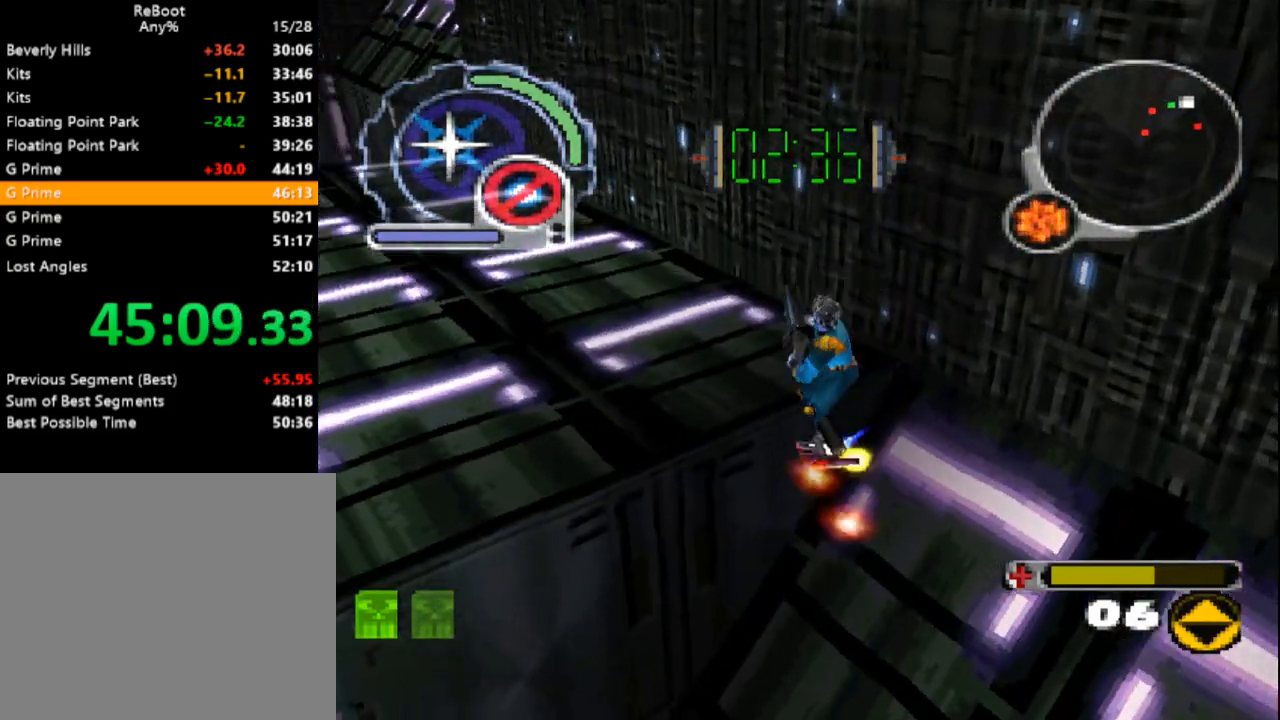
{"dt_ms": 500, "buttons": ["SQUARE", "R1", "DPAD_UP"], "events": [[433, "R1", "down"]]}
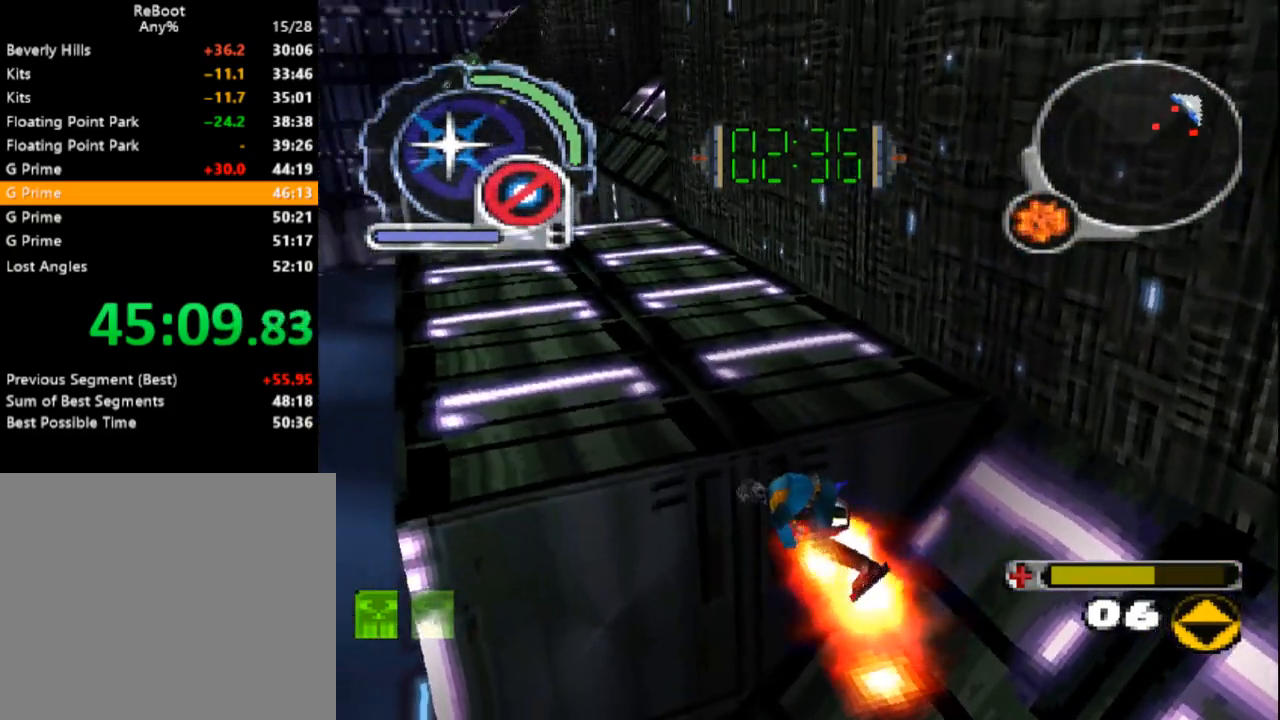
{"dt_ms": 500, "buttons": ["DPAD_UP"], "events": [[50, "R1", "up"], [50, "SQUARE", "up"], [250, "DPAD_LEFT", "down"], [417, "DPAD_LEFT", "up"]]}
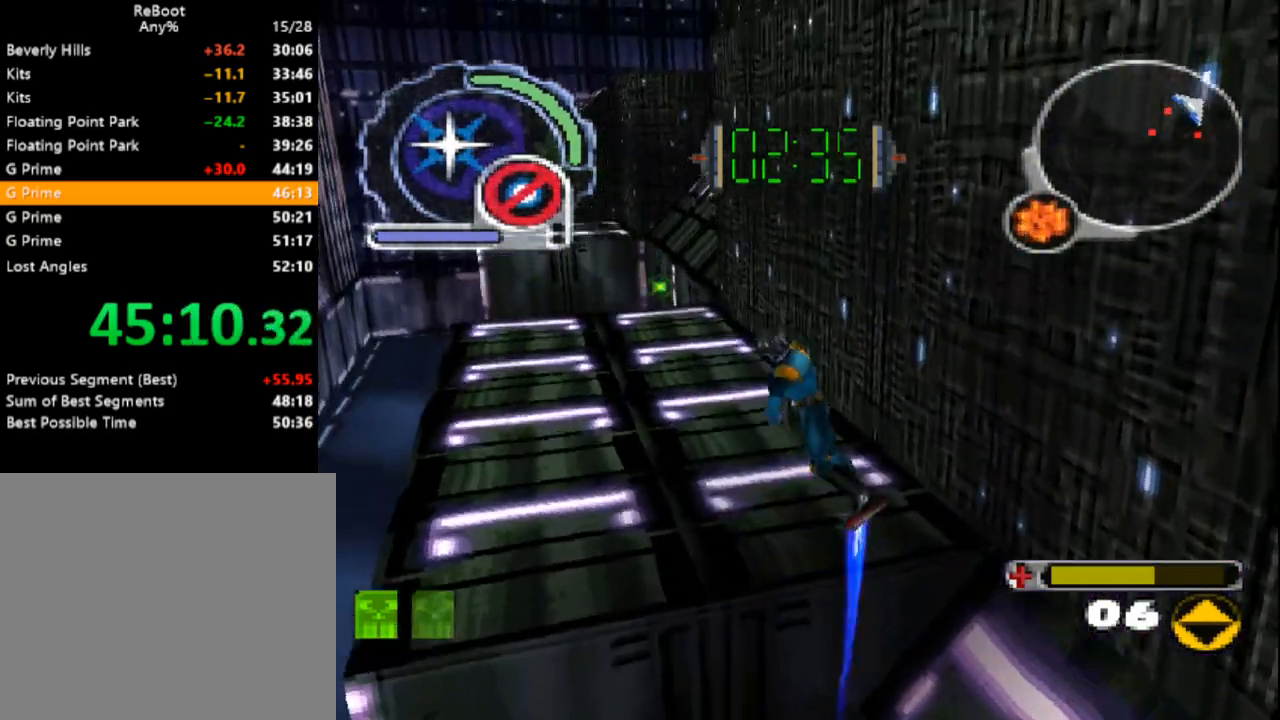
{"dt_ms": 500, "buttons": ["SQUARE", "DPAD_UP"], "events": [[33, "SQUARE", "down"], [367, "DPAD_LEFT", "down"], [483, "DPAD_LEFT", "up"]]}
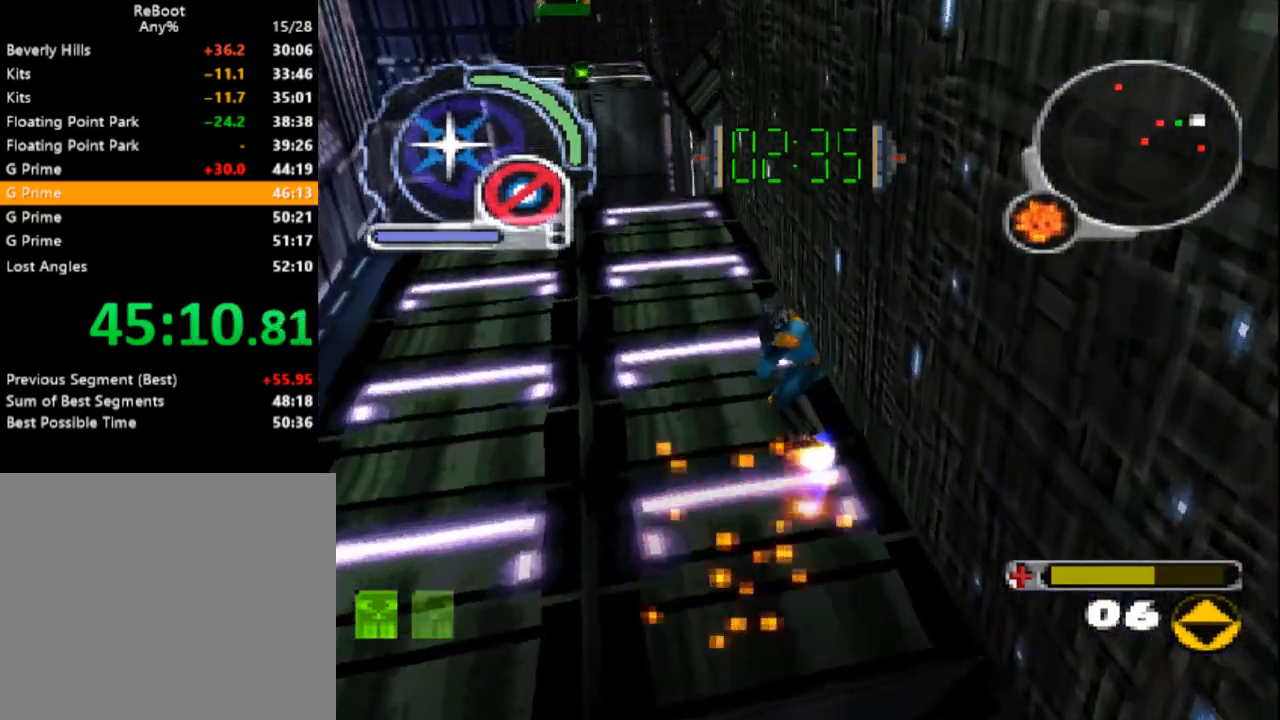
{"dt_ms": 500, "buttons": ["SQUARE", "R1", "DPAD_UP", "DPAD_RIGHT"], "events": [[483, "DPAD_RIGHT", "down"], [483, "R1", "down"]]}
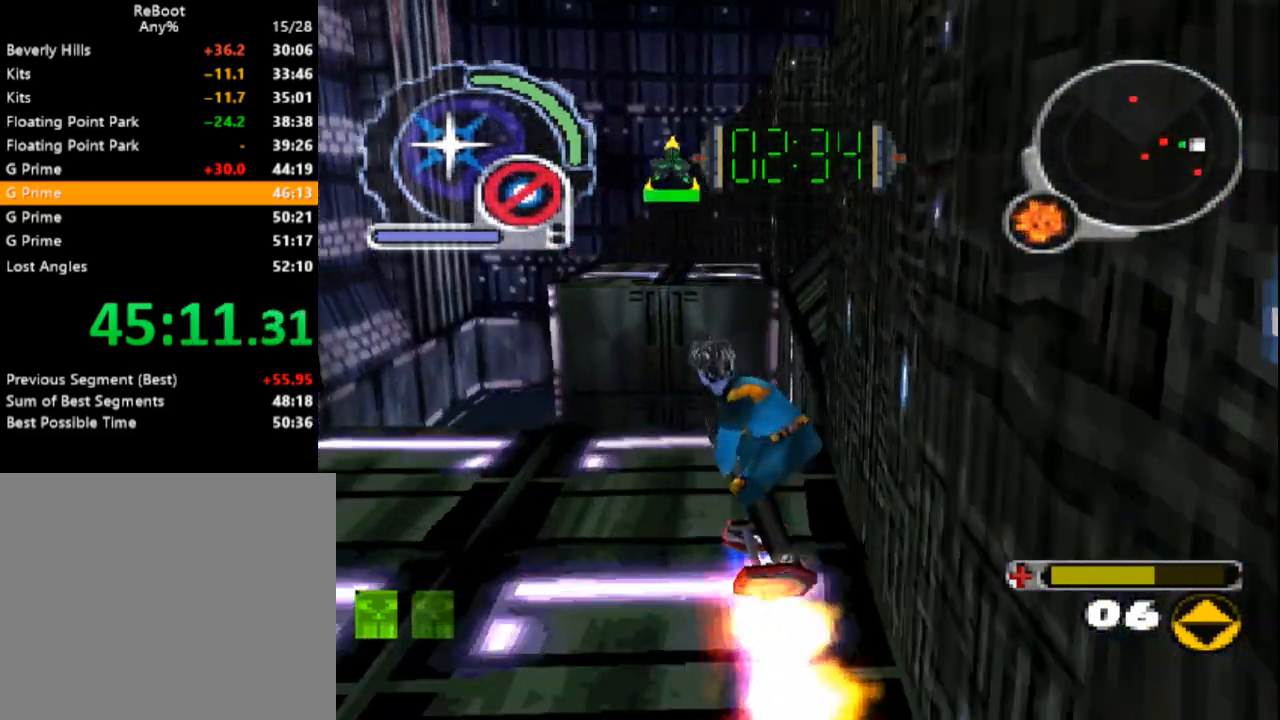
{"dt_ms": 500, "buttons": ["SQUARE", "R1", "DPAD_RIGHT"], "events": [[83, "SQUARE", "up"], [283, "DPAD_UP", "up"], [367, "SQUARE", "down"]]}
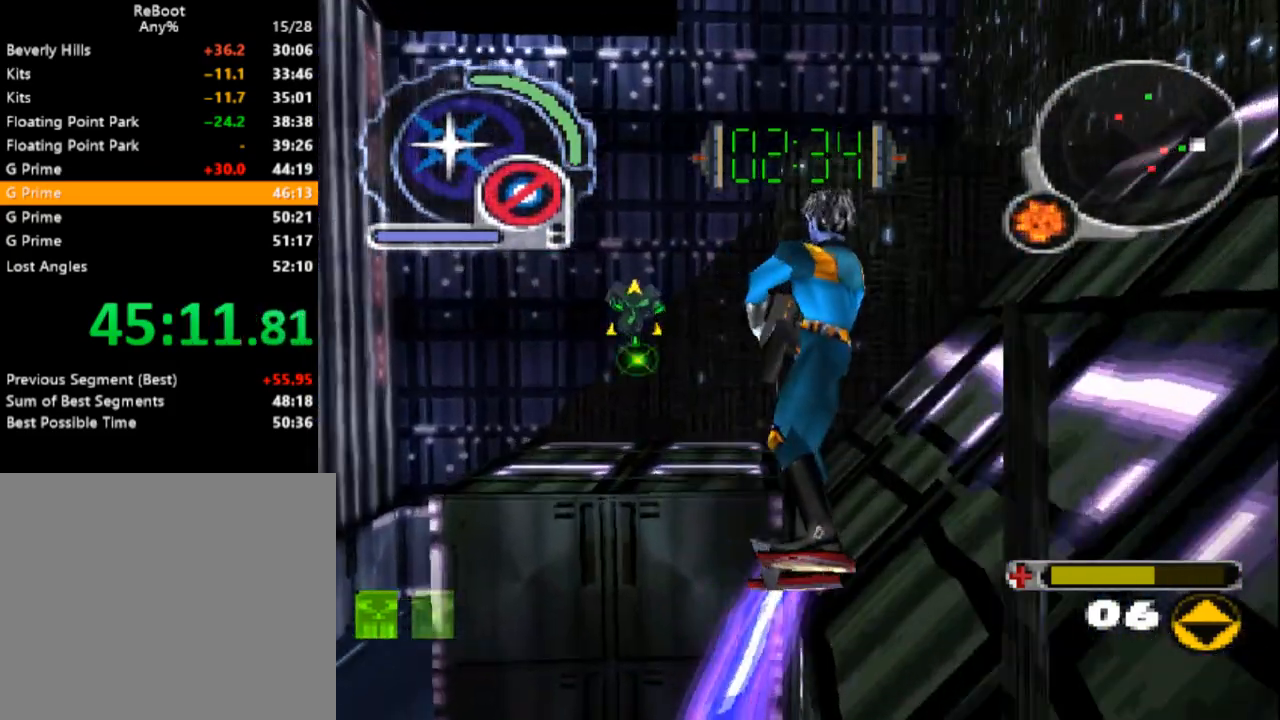
{"dt_ms": 500, "buttons": ["SQUARE", "R1", "DPAD_UP"], "events": [[83, "DPAD_UP", "down"], [367, "DPAD_RIGHT", "up"]]}
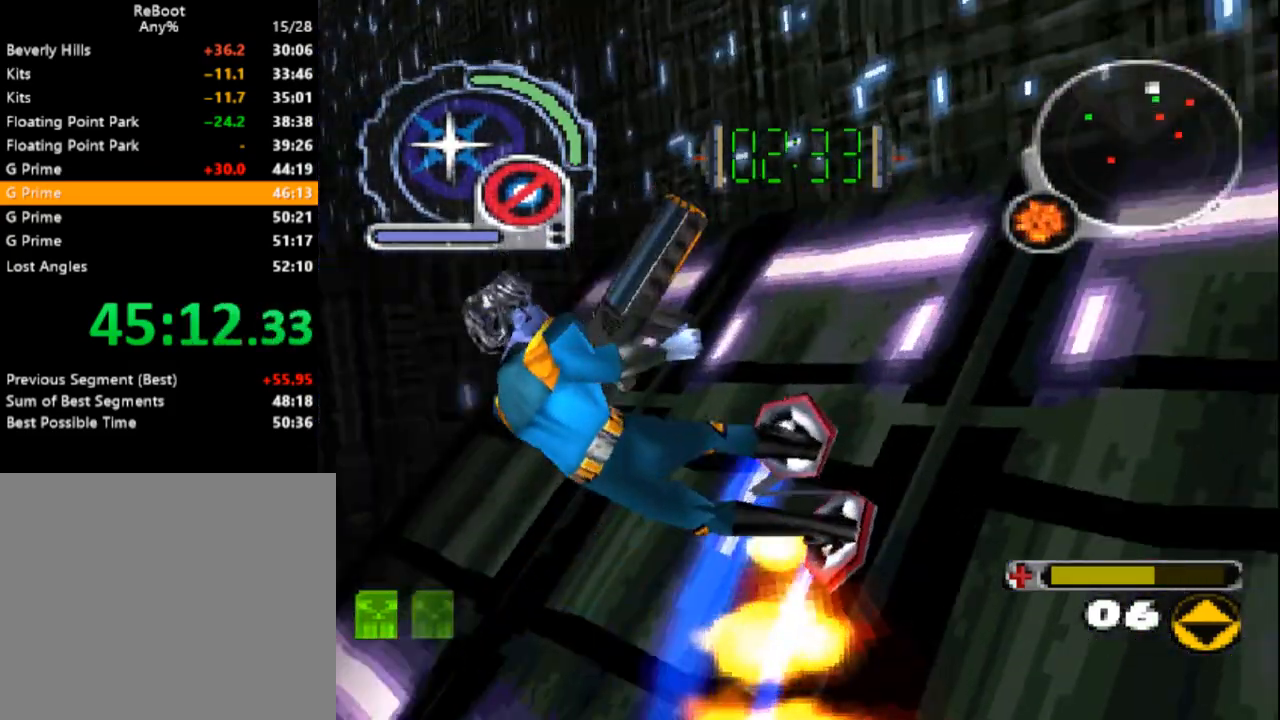
{"dt_ms": 500, "buttons": ["SQUARE", "L1", "DPAD_UP"], "events": [[33, "SQUARE", "up"], [100, "R1", "up"], [250, "L1", "down"], [283, "DPAD_RIGHT", "down"], [367, "SQUARE", "down"], [483, "DPAD_RIGHT", "up"]]}
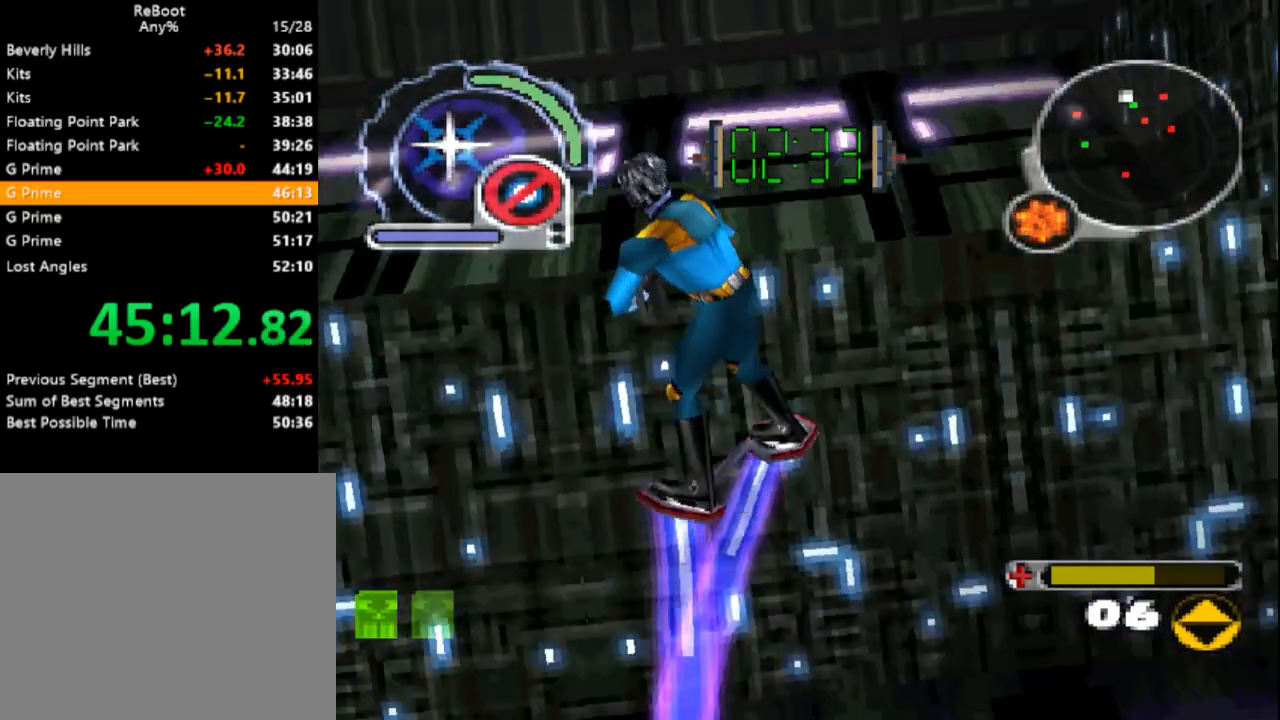
{"dt_ms": 500, "buttons": ["SQUARE", "L1", "DPAD_UP"], "events": [[17, "L1", "up"], [117, "L1", "down"], [167, "DPAD_LEFT", "down"], [350, "DPAD_LEFT", "up"]]}
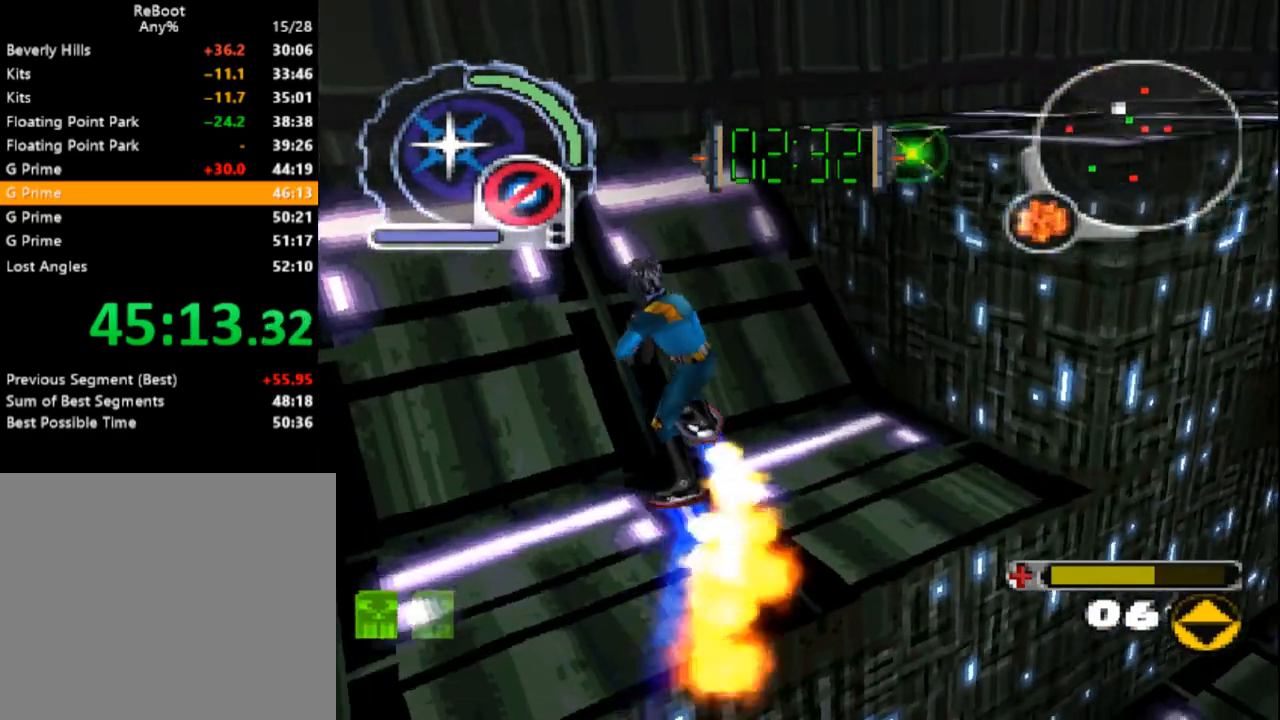
{"dt_ms": 500, "buttons": ["DPAD_UP", "DPAD_RIGHT"], "events": [[267, "DPAD_RIGHT", "down"], [400, "SQUARE", "up"], [450, "L1", "up"]]}
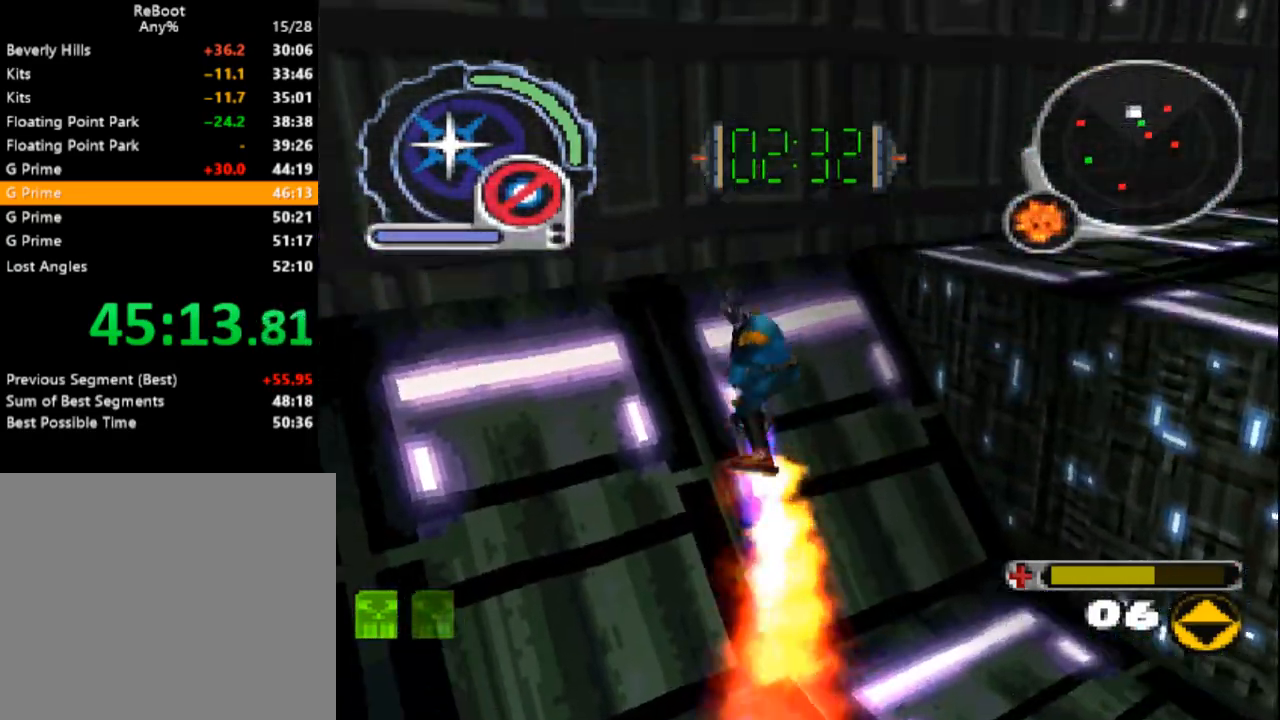
{"dt_ms": 500, "buttons": ["DPAD_UP"]}
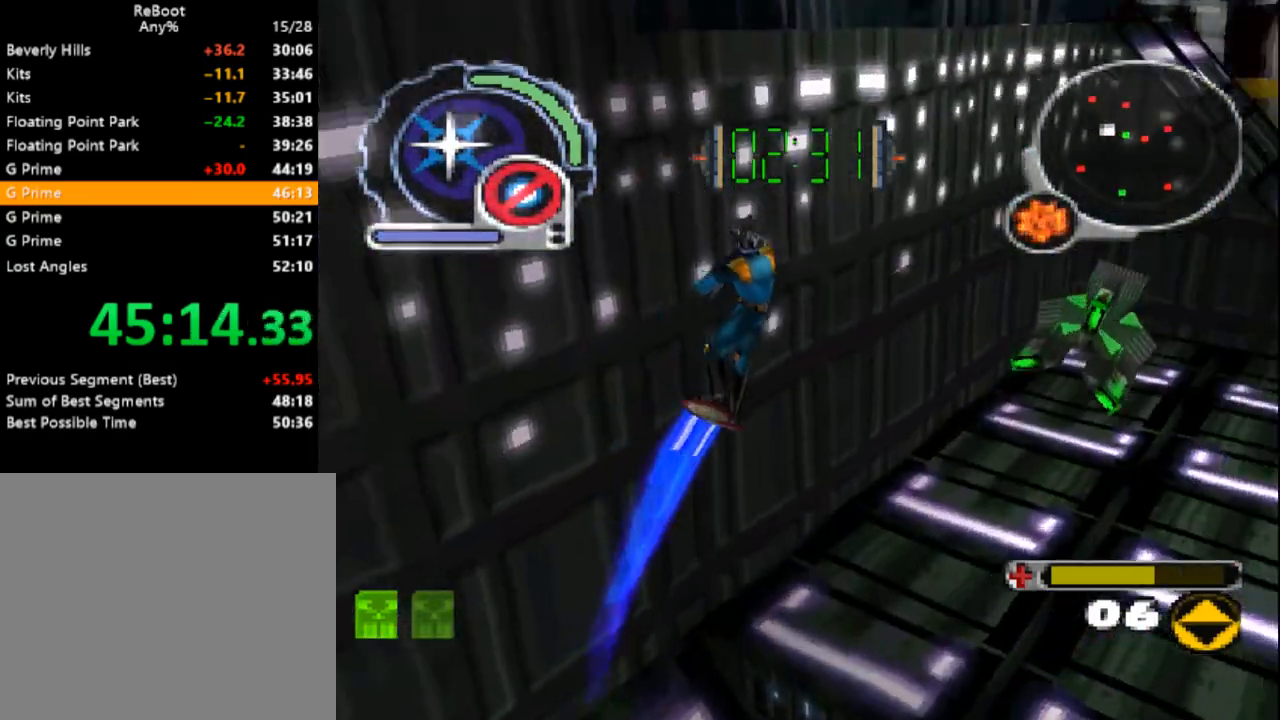
{"dt_ms": 500, "buttons": ["R1", "DPAD_DOWN", "DPAD_LEFT"]}
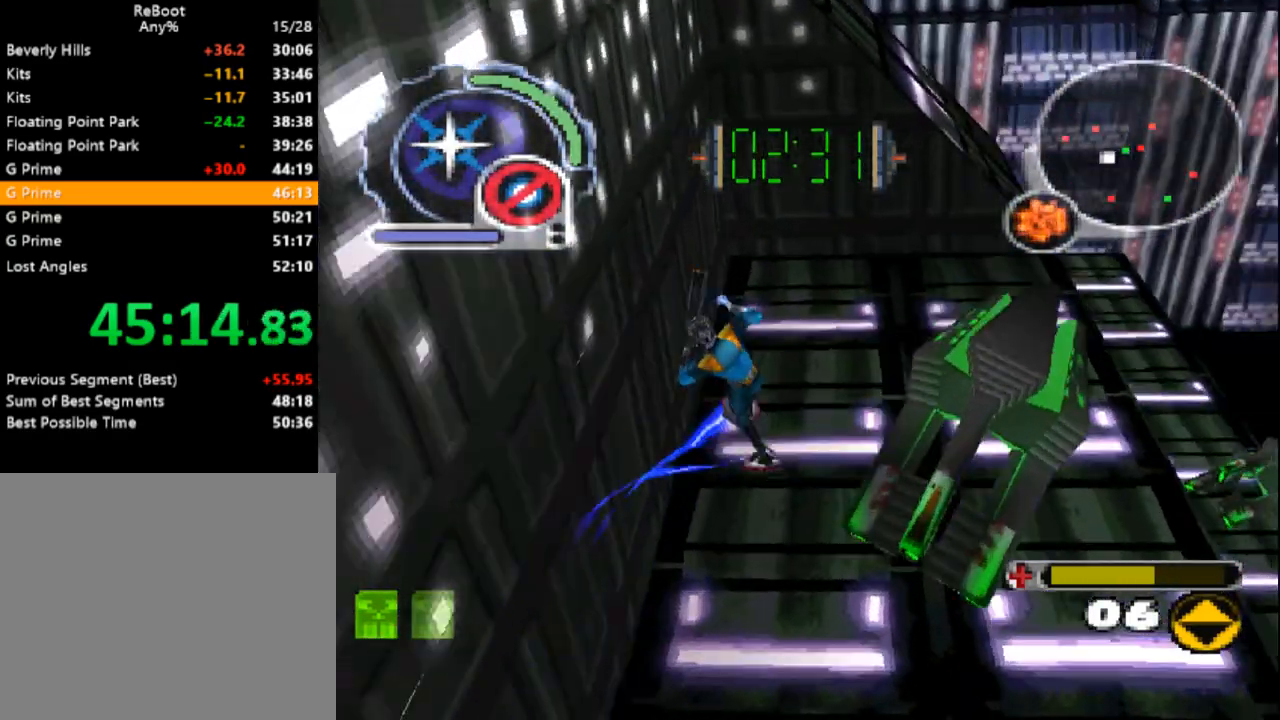
{"dt_ms": 500, "buttons": [], "events": [[167, "DPAD_DOWN", "up"], [183, "DPAD_LEFT", "up"], [250, "R1", "up"]]}
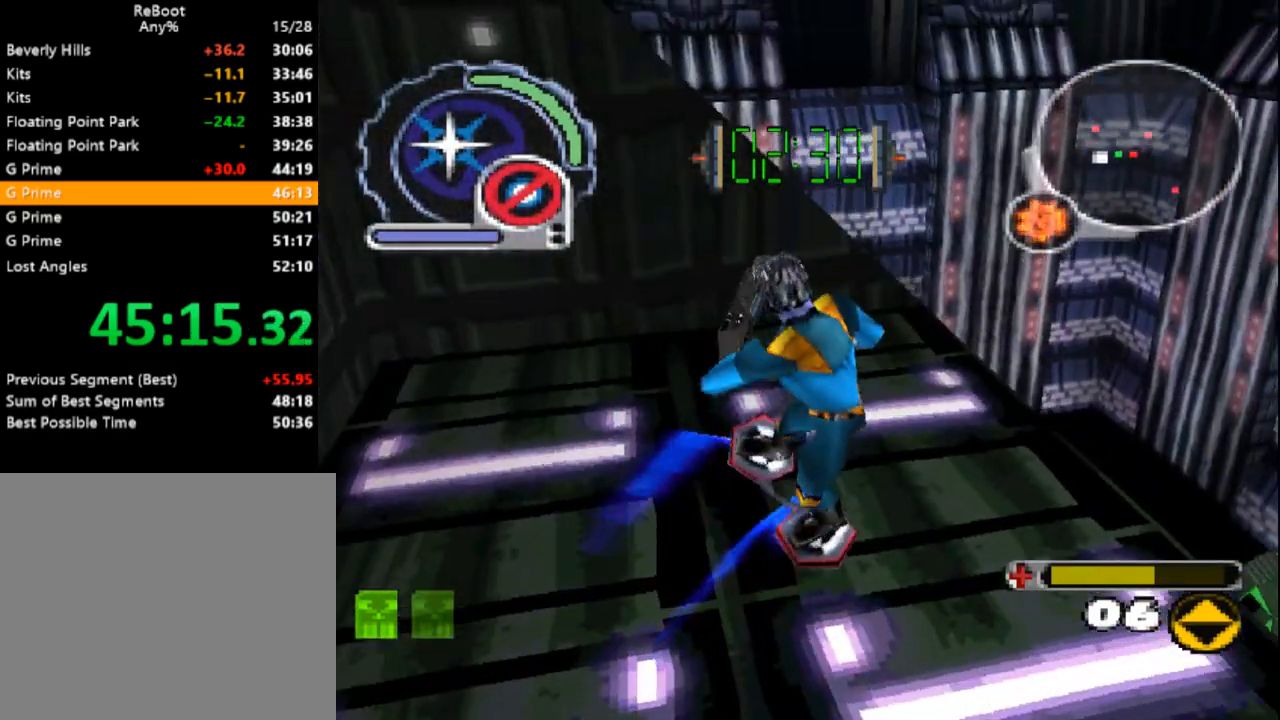
{"dt_ms": 500, "buttons": ["SQUARE", "R1", "DPAD_UP"], "events": [[33, "SQUARE", "down"], [283, "DPAD_UP", "down"], [317, "DPAD_RIGHT", "down"], [433, "R1", "down"], [467, "DPAD_RIGHT", "up"]]}
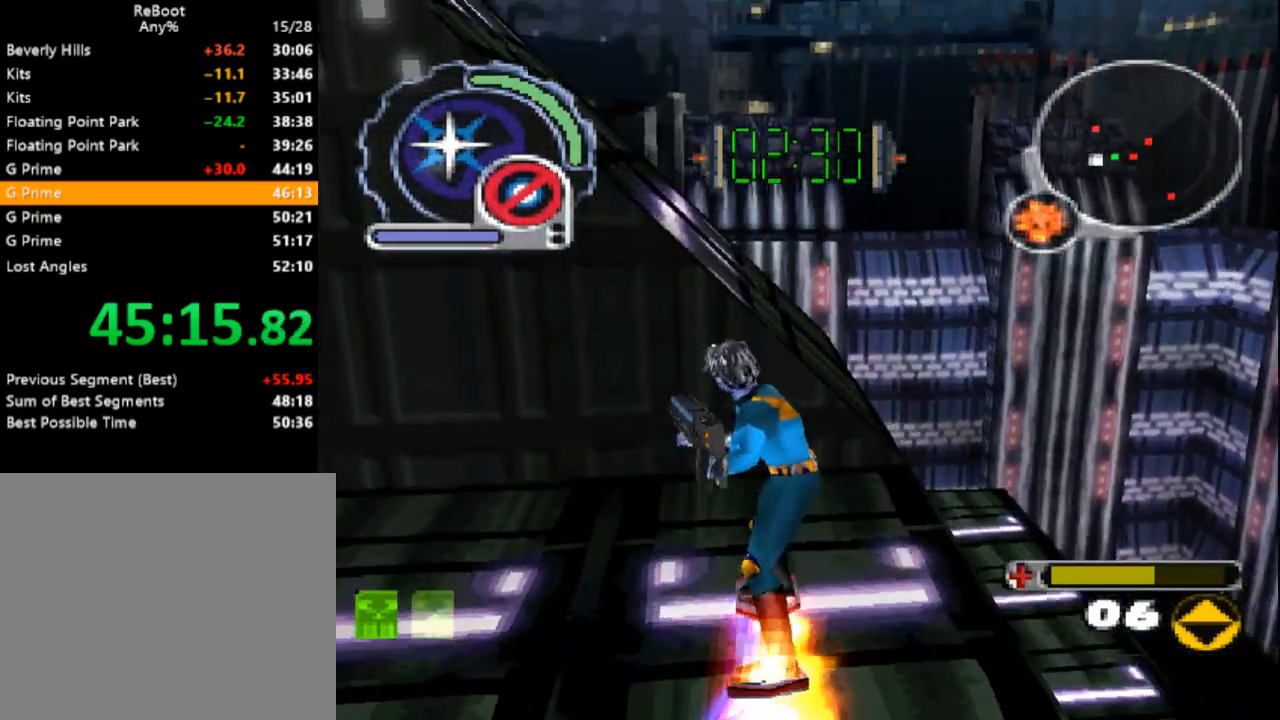
{"dt_ms": 500, "buttons": ["SQUARE", "L1", "DPAD_DOWN", "DPAD_LEFT"], "events": [[33, "SQUARE", "up"], [67, "R1", "up"], [133, "DPAD_LEFT", "down"], [283, "L1", "down"], [350, "SQUARE", "down"], [367, "DPAD_UP", "up"], [400, "DPAD_DOWN", "down"]]}
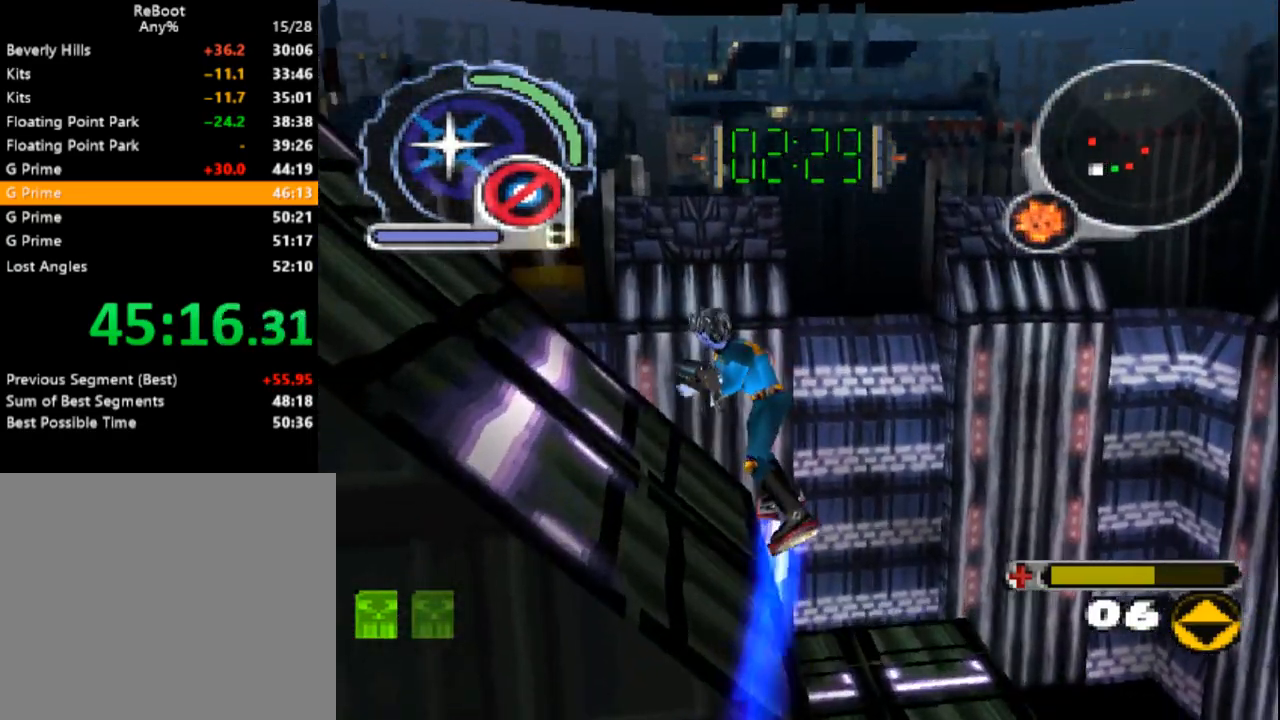
{"dt_ms": 500, "buttons": ["SQUARE", "L1", "DPAD_UP"], "events": [[233, "DPAD_DOWN", "up"], [250, "DPAD_UP", "down"], [333, "DPAD_LEFT", "up"]]}
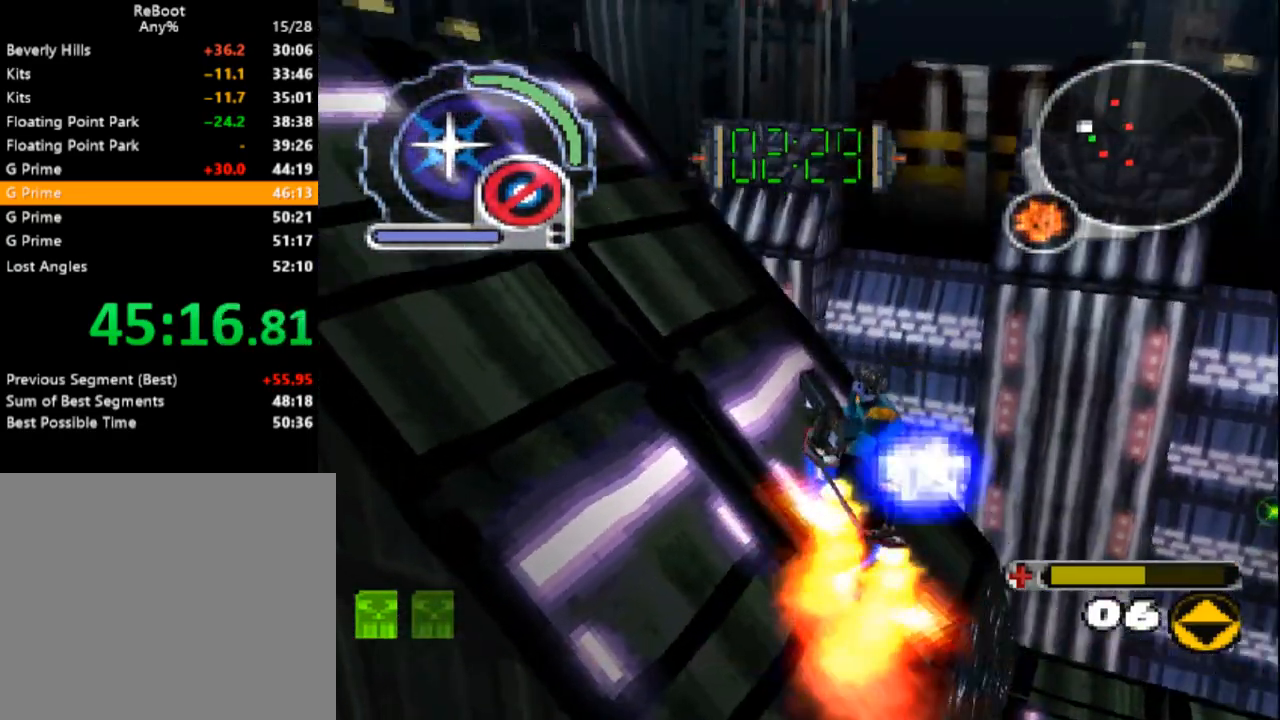
{"dt_ms": 500, "buttons": ["SQUARE", "R1", "DPAD_UP", "DPAD_RIGHT"], "events": [[83, "DPAD_LEFT", "down"], [167, "L1", "up"], [183, "DPAD_LEFT", "up"], [433, "R1", "down"], [467, "DPAD_RIGHT", "down"]]}
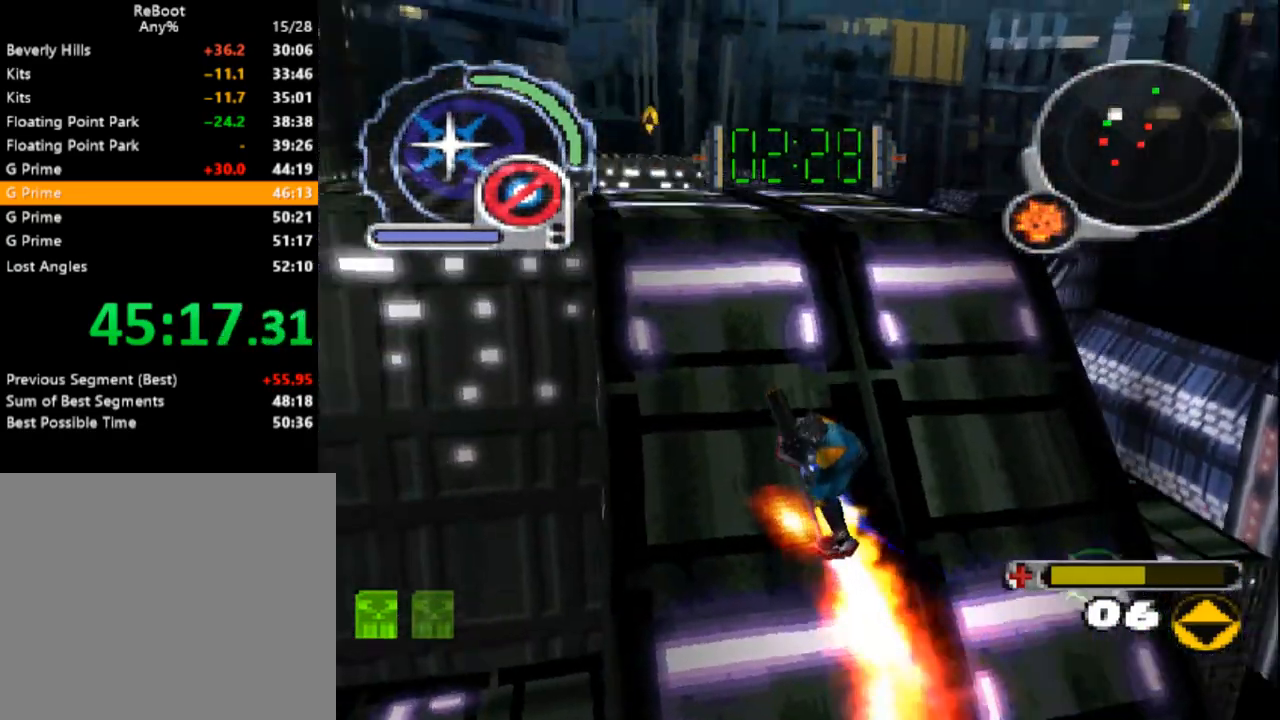
{"dt_ms": 500, "buttons": ["SQUARE", "DPAD_UP"], "events": [[33, "DPAD_RIGHT", "up"], [133, "DPAD_LEFT", "down"], [133, "R1", "up"], [283, "DPAD_UP", "up"], [400, "DPAD_UP", "down"], [433, "DPAD_LEFT", "up"]]}
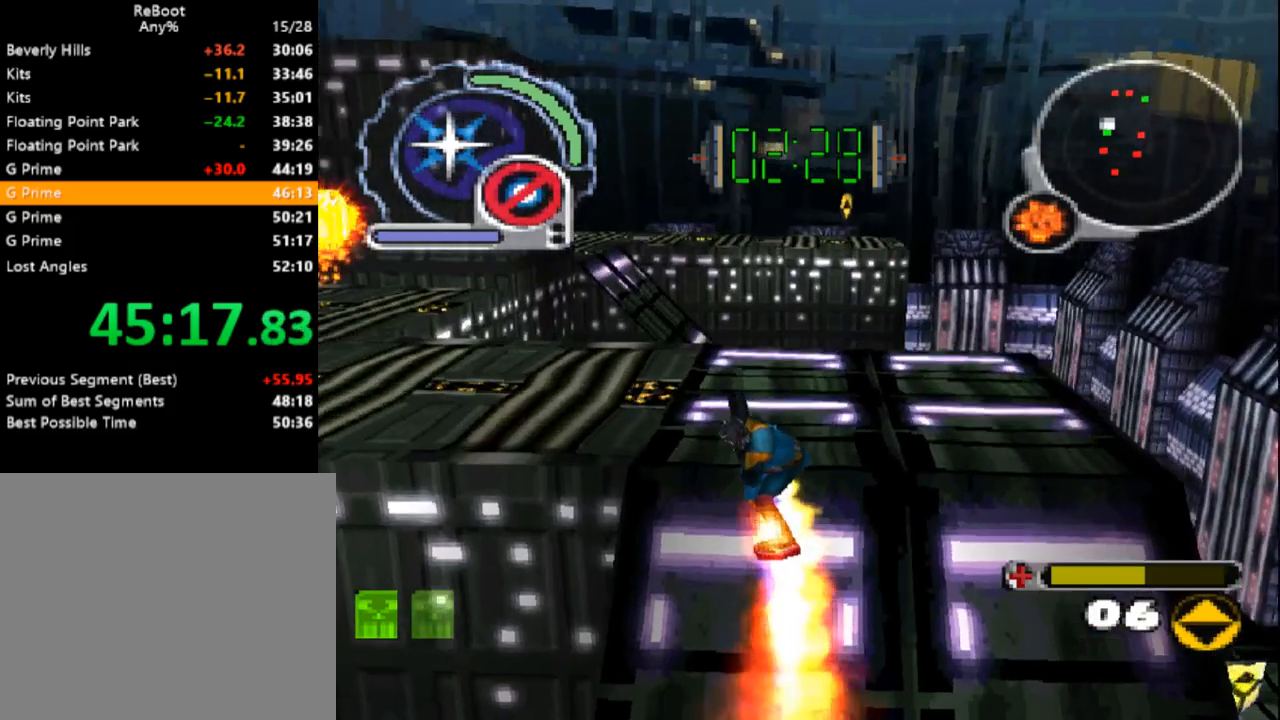
{"dt_ms": 500, "buttons": ["L1", "DPAD_DOWN"], "events": [[67, "L1", "down"], [100, "DPAD_LEFT", "down"], [167, "DPAD_UP", "up"], [200, "DPAD_DOWN", "down"], [233, "SQUARE", "up"], [300, "DPAD_LEFT", "up"]]}
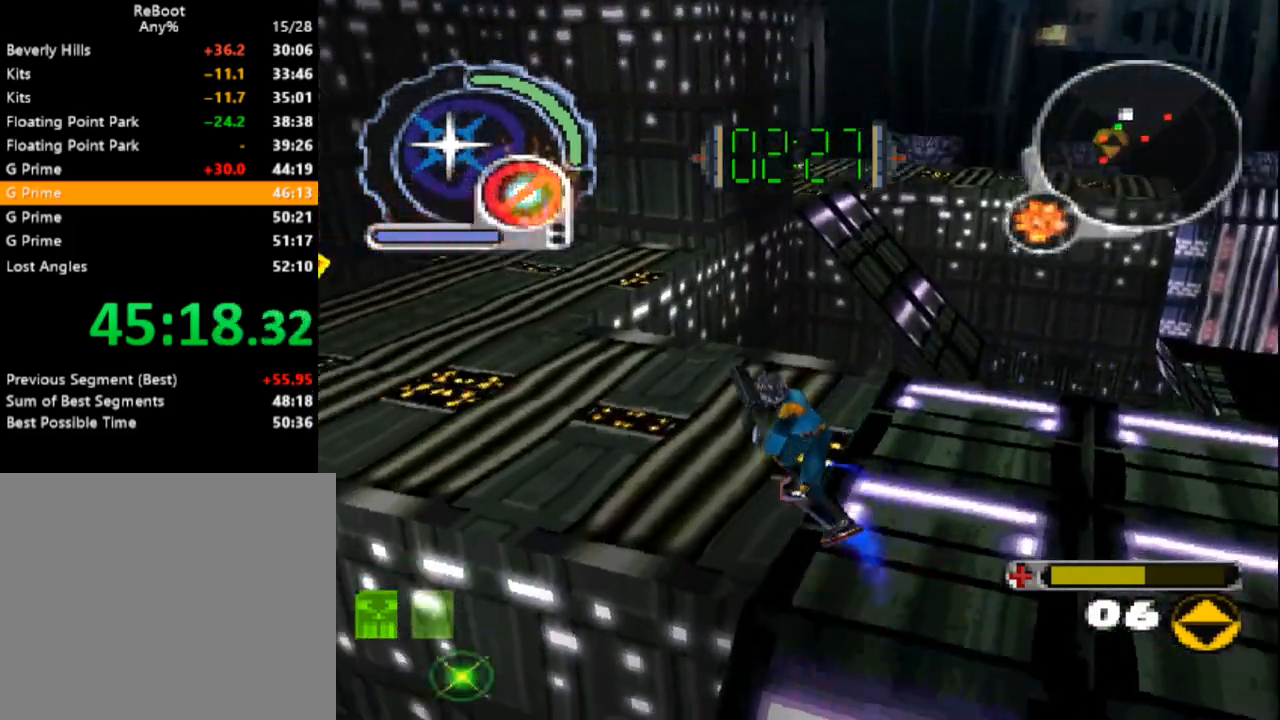
{"dt_ms": 500, "buttons": ["L1", "DPAD_UP", "DPAD_RIGHT"]}